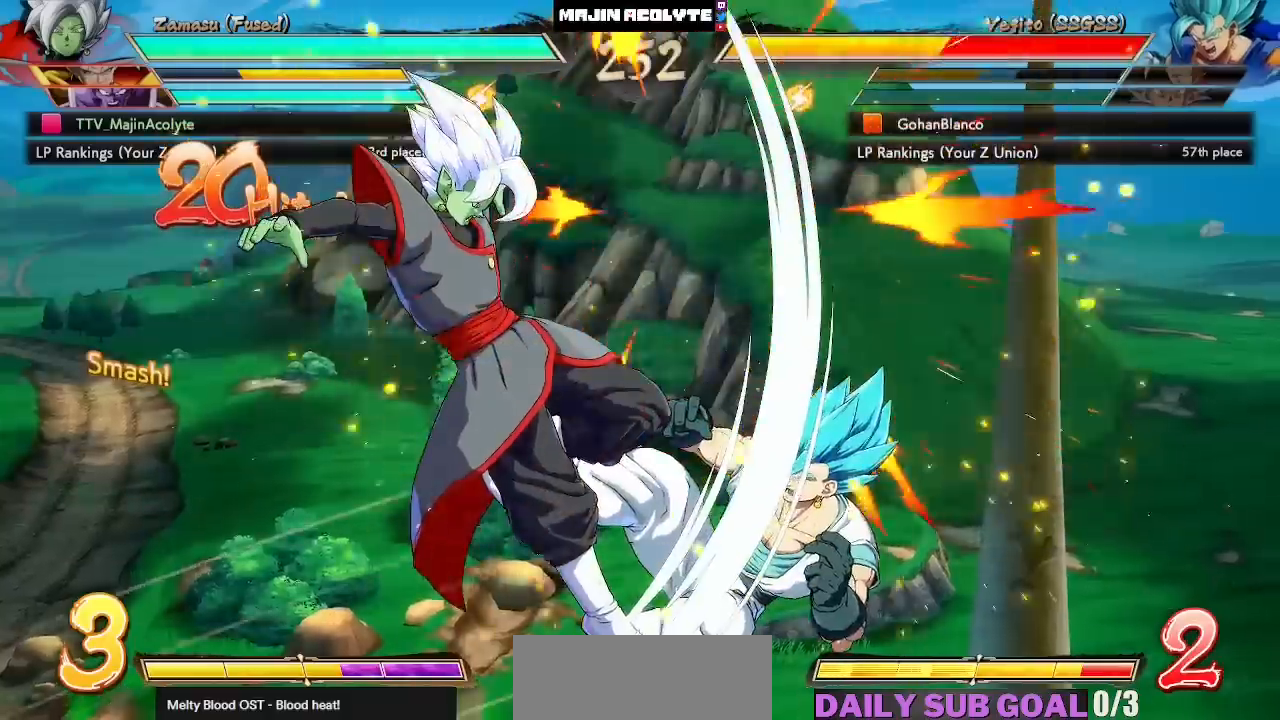
Gameplay with a controller (PlayStation layout); each line is a JSON object with the inputs held at the frame after it. "events" lists button and stick changes between this image and that frame as [ms after this image, input, new state], when the widget could be followed in between. Not read: DPAD_DOWN DPAD_LEFT DPAD_RIGHT DPAD_UP L1 L2 L3 R3 SELECT START right_stick.
{"buttons": [], "left_stick": "center", "events": [[83, "SQUARE", "up"], [150, "SQUARE", "down"], [417, "SQUARE", "up"]]}
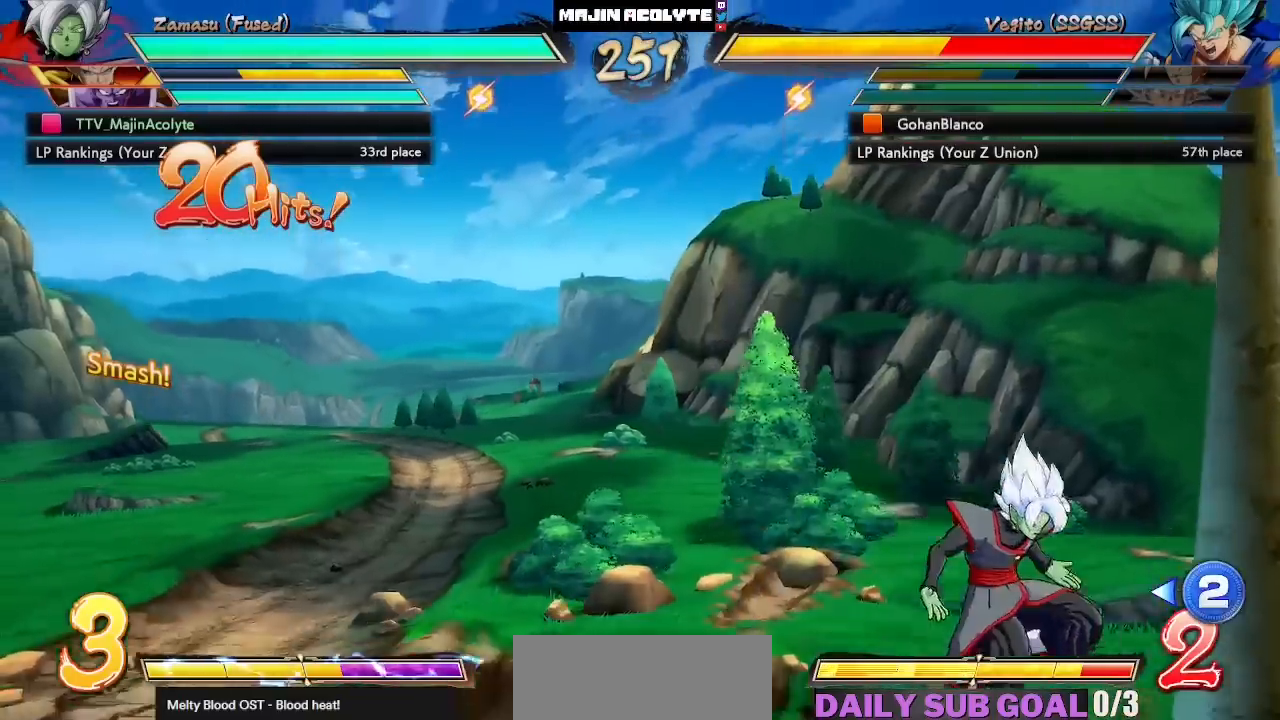
{"buttons": [], "left_stick": "center", "events": []}
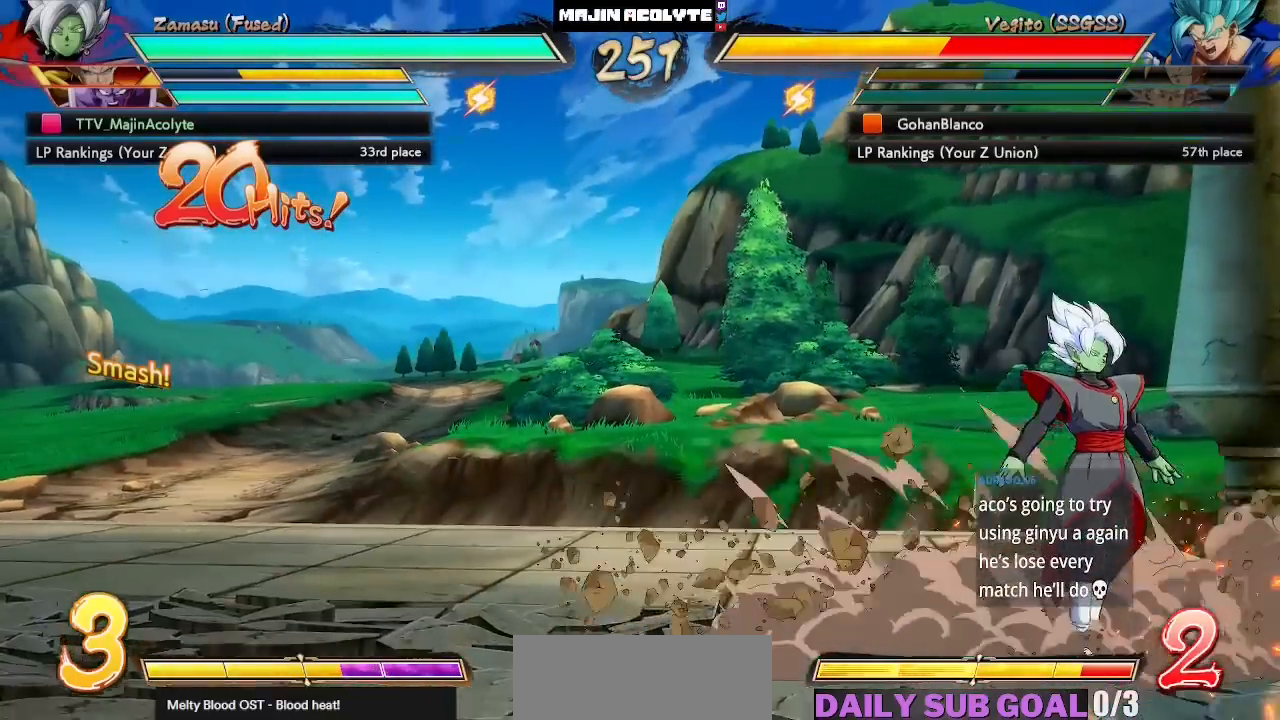
{"buttons": ["CIRCLE"], "left_stick": "center", "events": [[467, "CIRCLE", "down"]]}
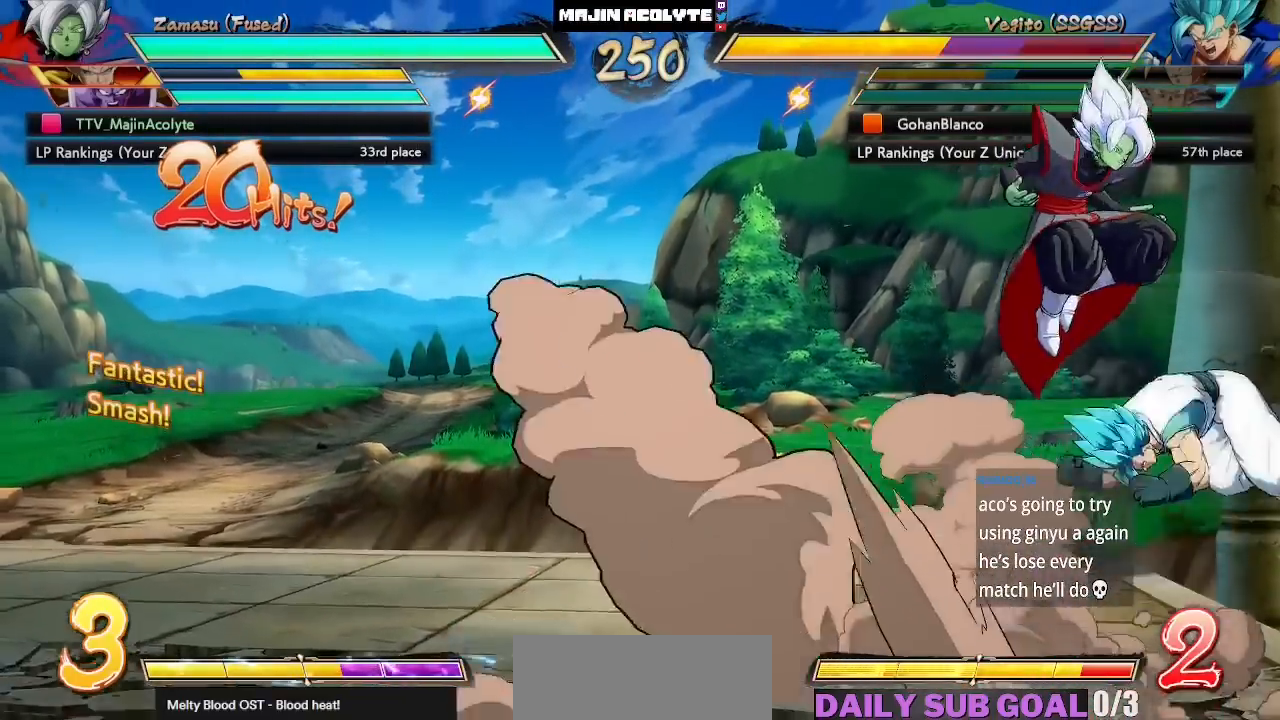
{"buttons": [], "left_stick": "center", "events": [[50, "CIRCLE", "up"], [67, "left_stick", "down"], [150, "left_stick", "center"]]}
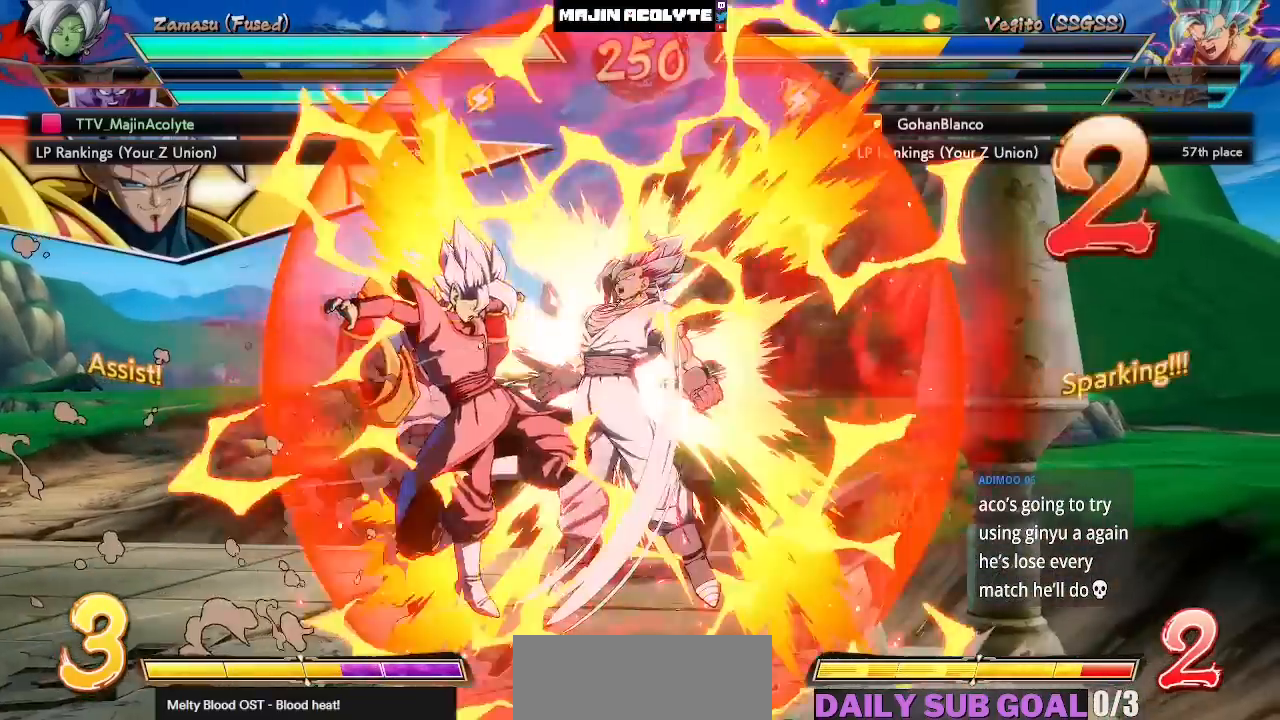
{"buttons": ["SQUARE"], "left_stick": "center", "events": [[383, "SQUARE", "down"], [450, "SQUARE", "up"], [483, "SQUARE", "down"]]}
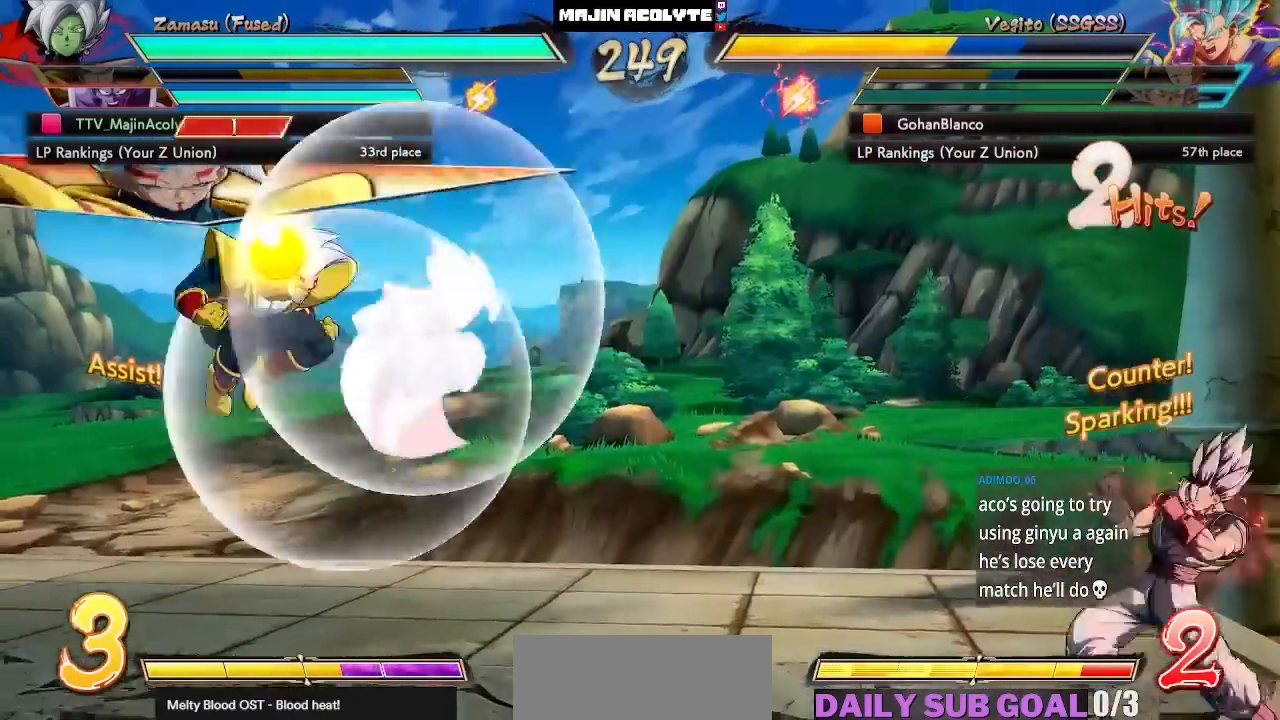
{"buttons": [], "left_stick": "center", "events": [[133, "SQUARE", "up"]]}
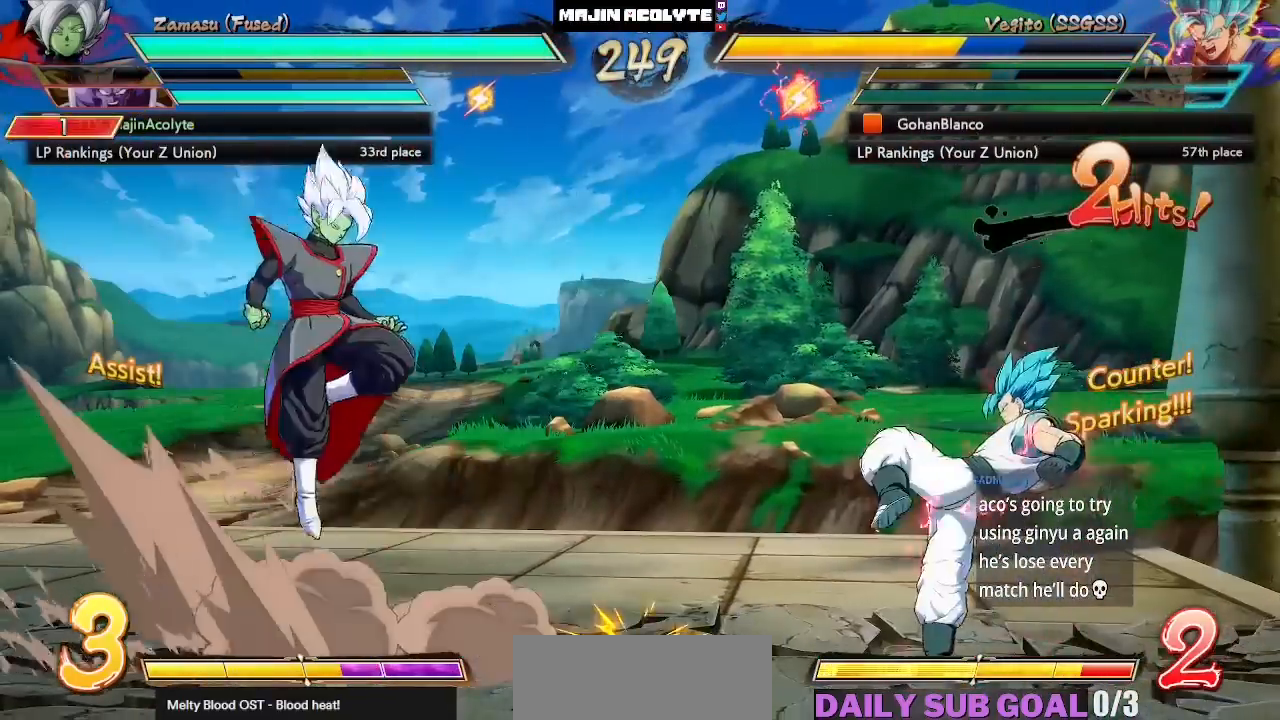
{"buttons": [], "left_stick": "center", "events": [[133, "CROSS", "down"], [267, "CROSS", "up"]]}
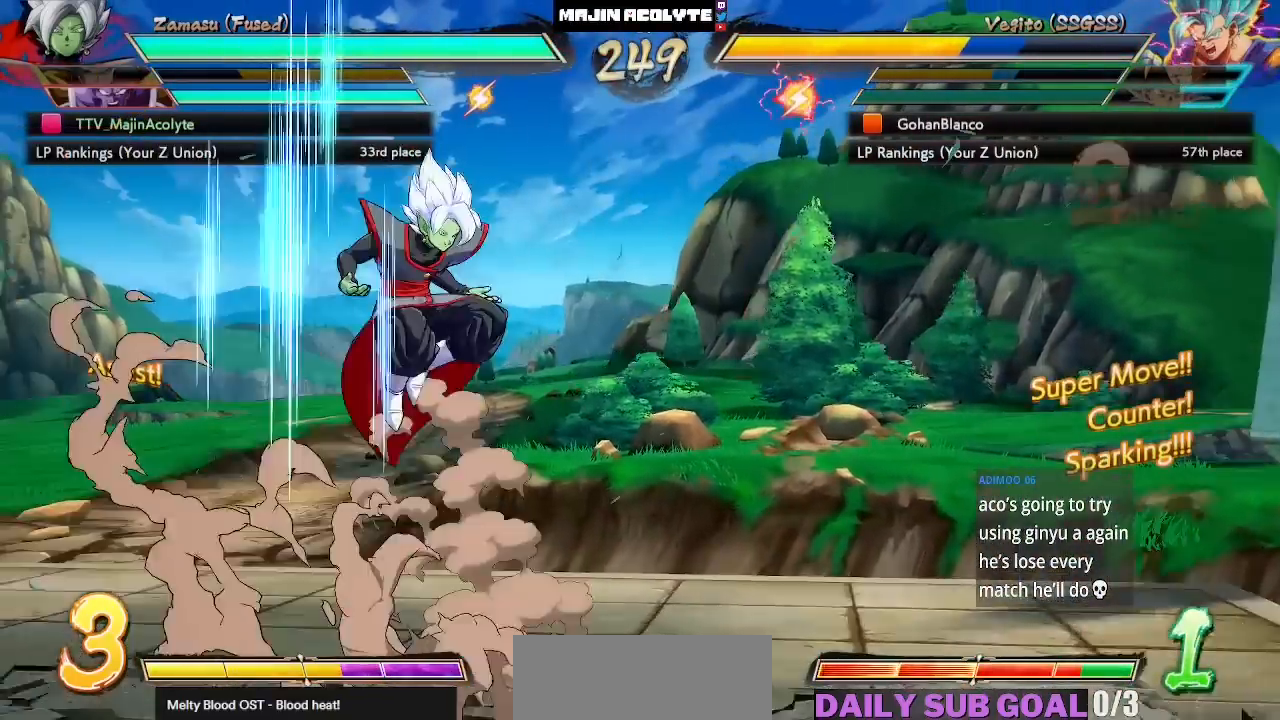
{"buttons": [], "left_stick": "center", "events": []}
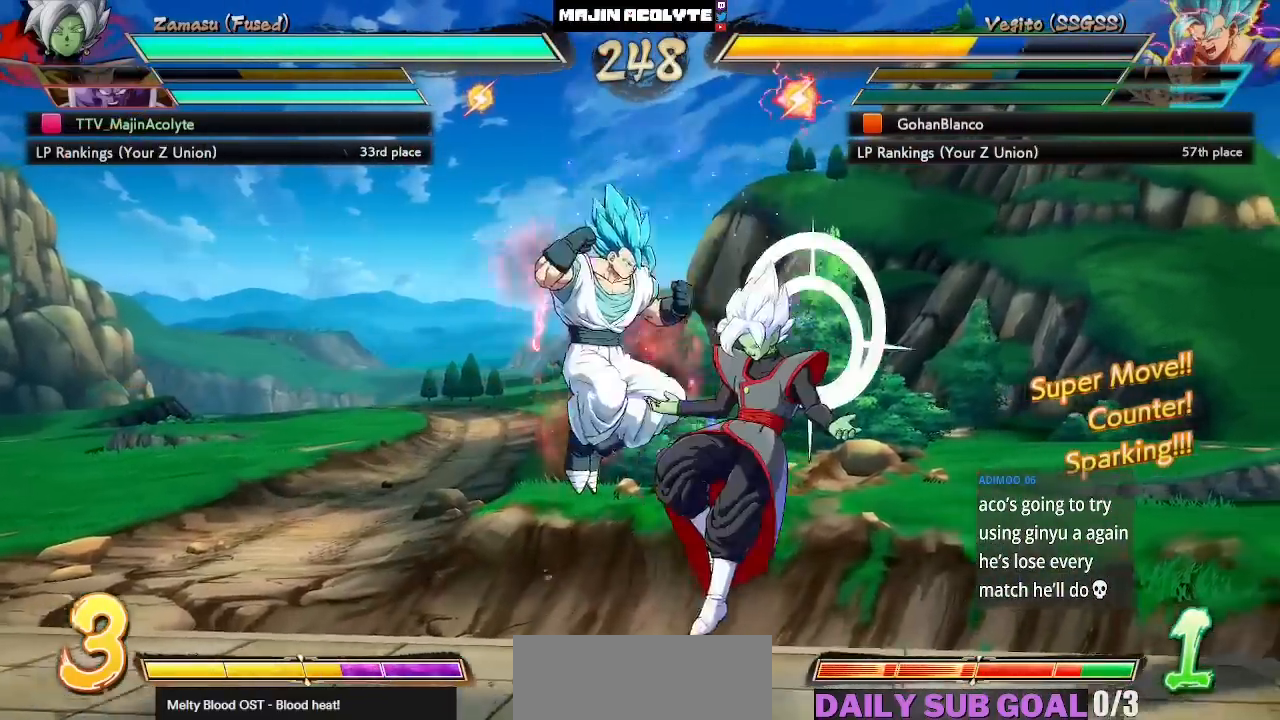
{"buttons": [], "left_stick": "center", "events": []}
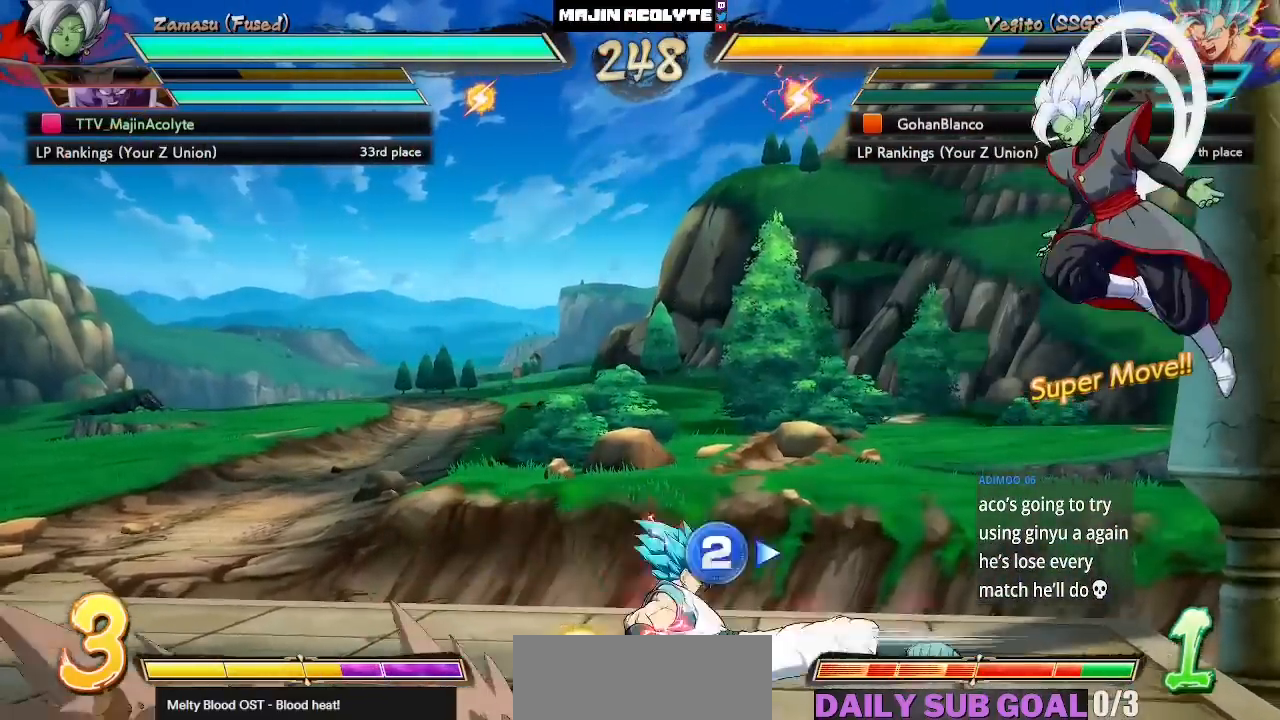
{"buttons": [], "left_stick": "center", "events": []}
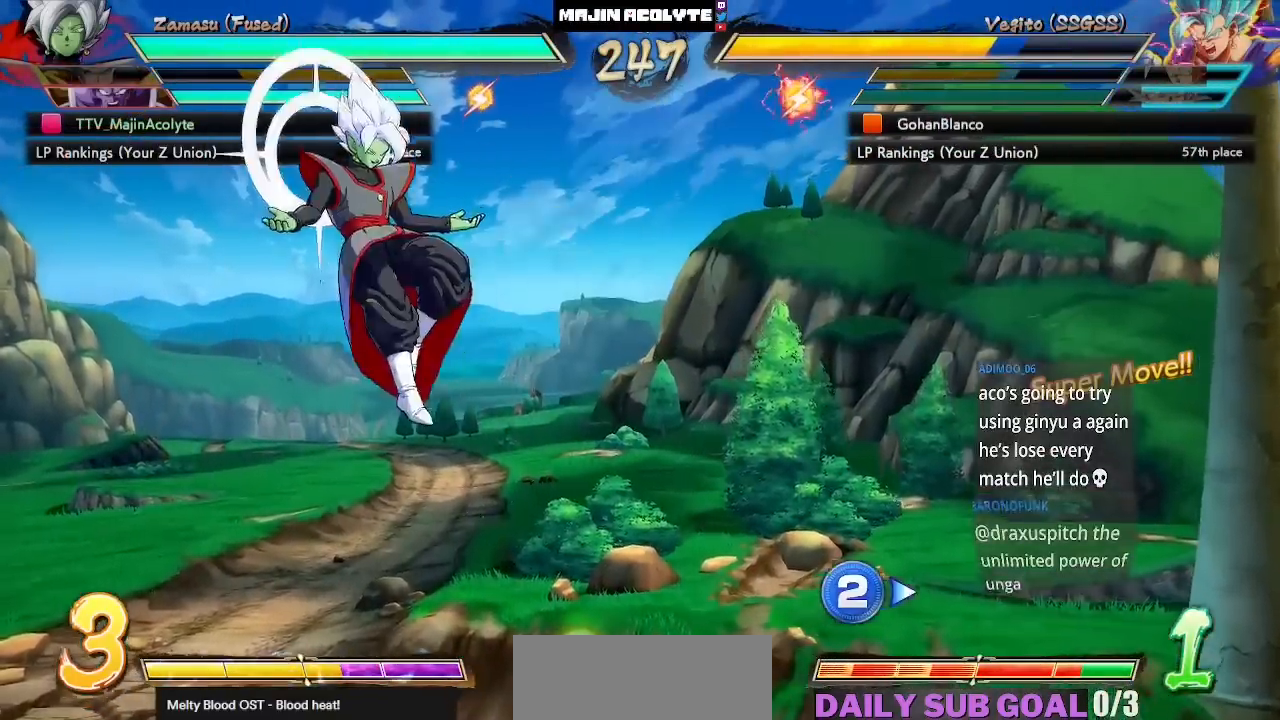
{"buttons": [], "left_stick": "center", "events": []}
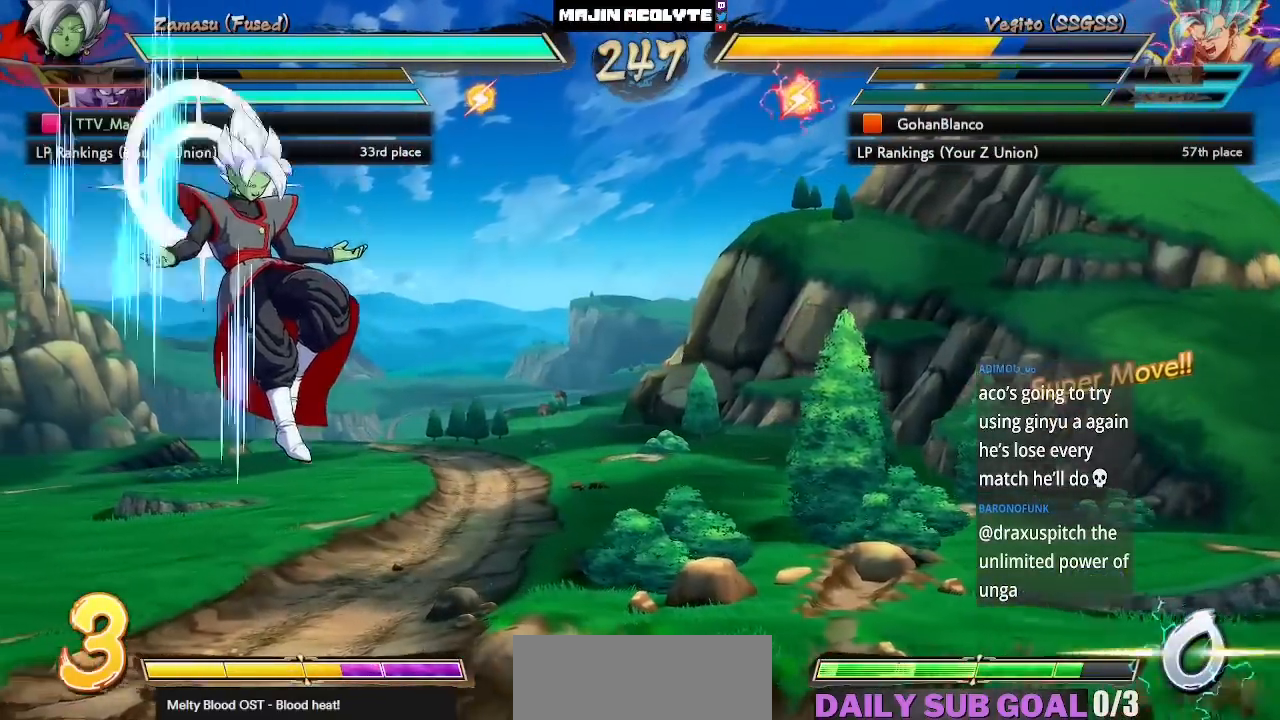
{"buttons": [], "left_stick": "center", "events": []}
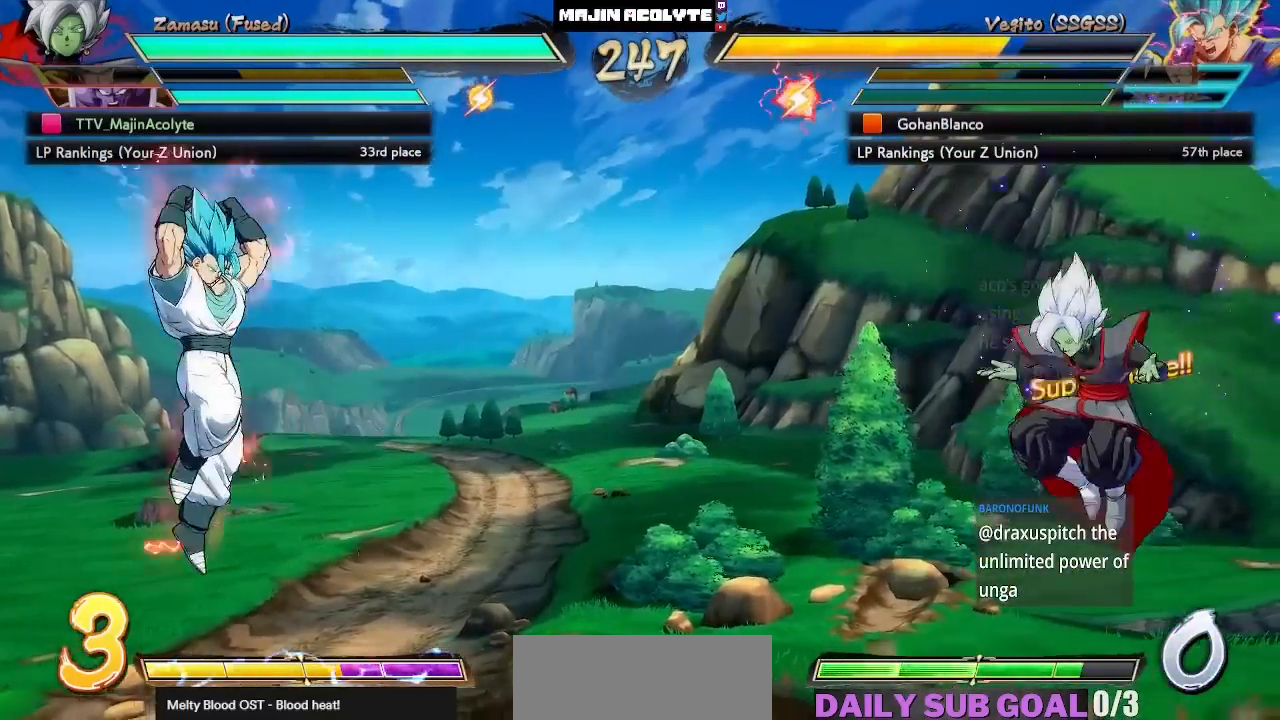
{"buttons": [], "left_stick": "center", "events": []}
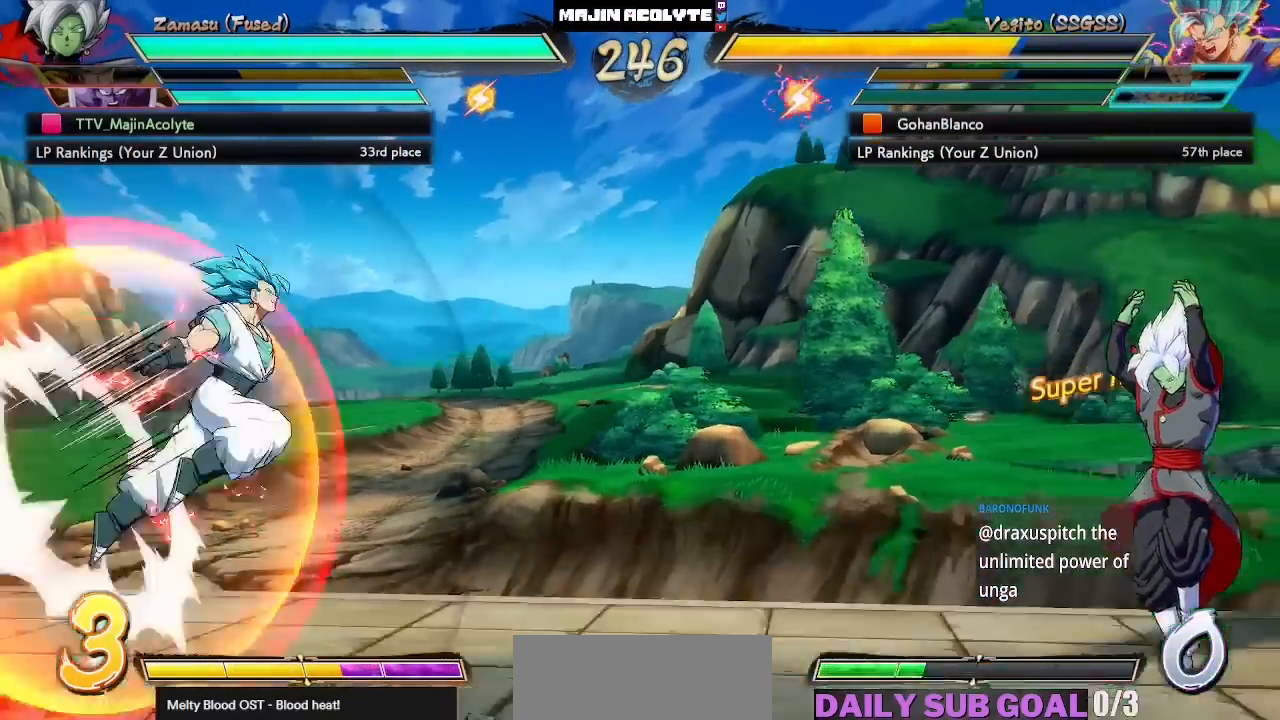
{"buttons": [], "left_stick": "center", "events": [[183, "CIRCLE", "down"], [300, "CIRCLE", "up"]]}
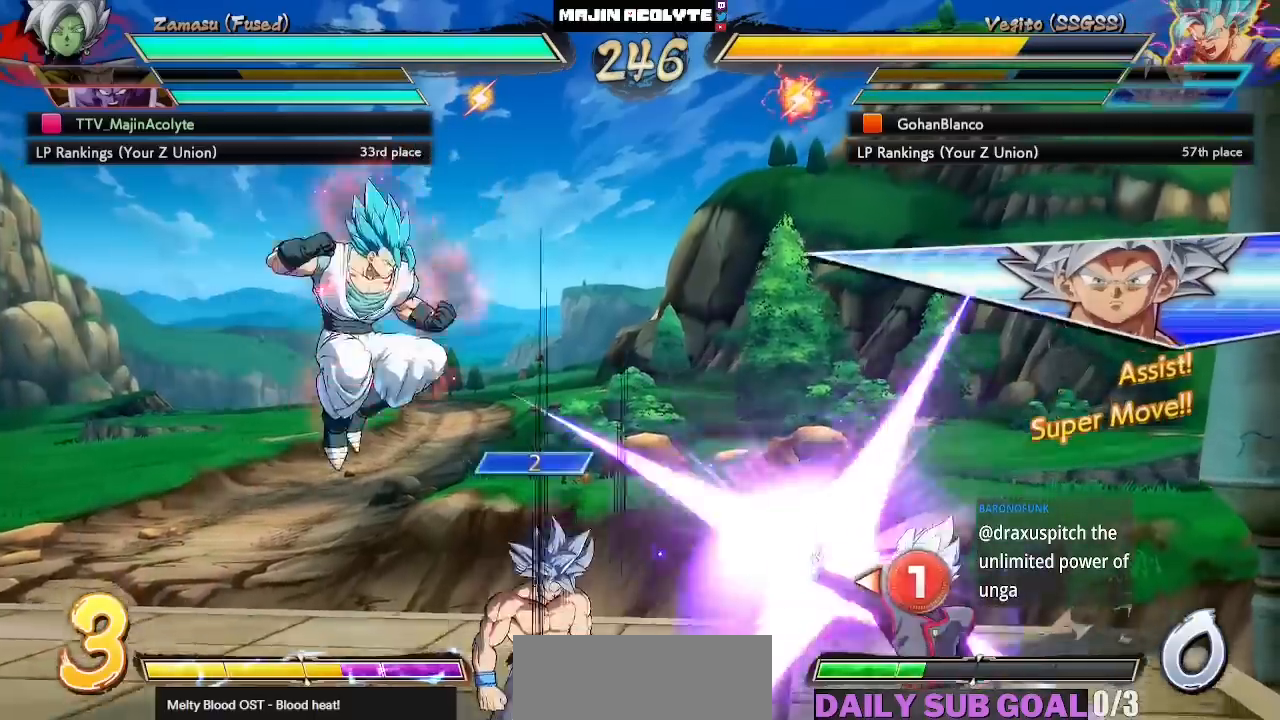
{"buttons": [], "left_stick": "center", "events": [[133, "CIRCLE", "down"], [133, "TRIANGLE", "down"], [250, "CIRCLE", "up"], [250, "TRIANGLE", "up"]]}
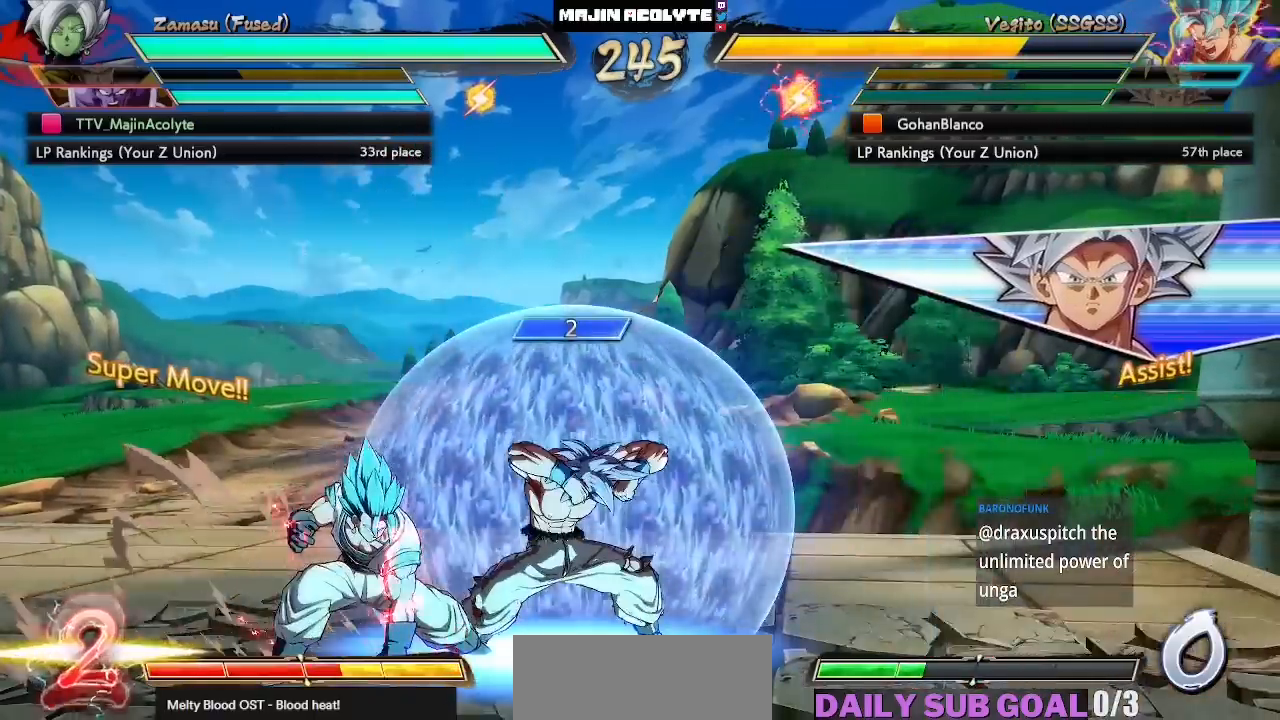
{"buttons": [], "left_stick": "center", "events": []}
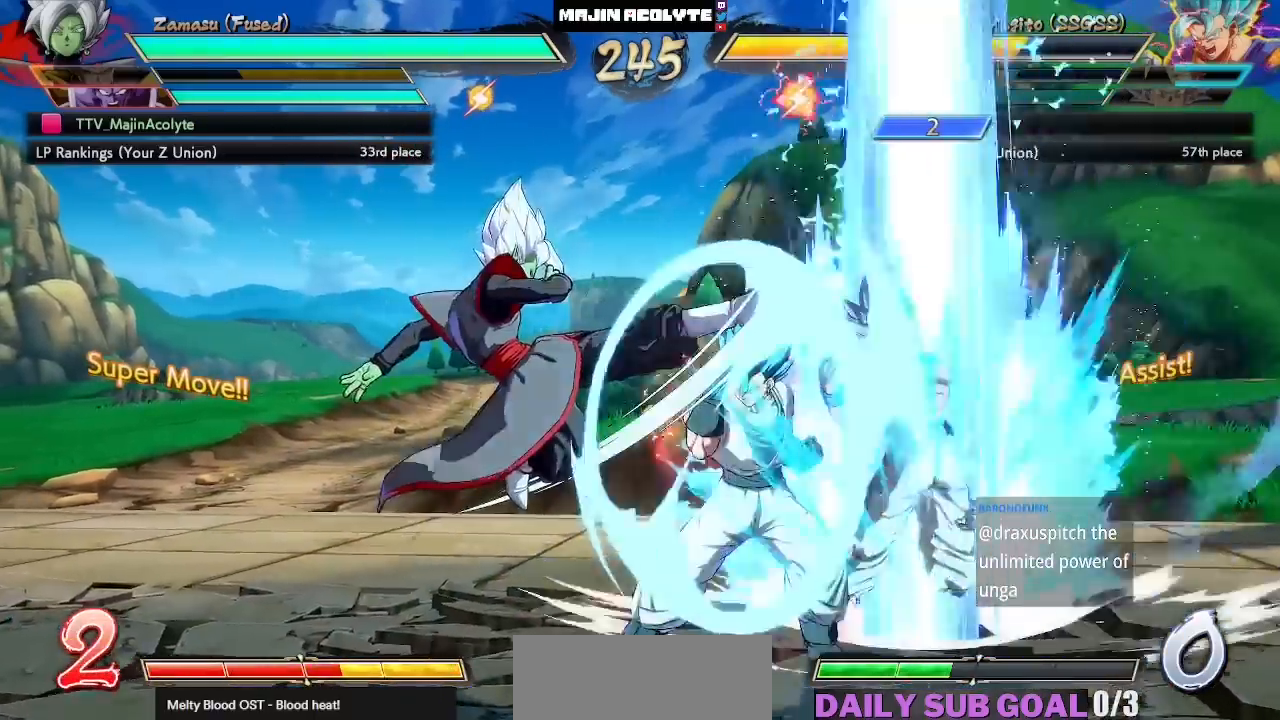
{"buttons": [], "left_stick": "center", "events": []}
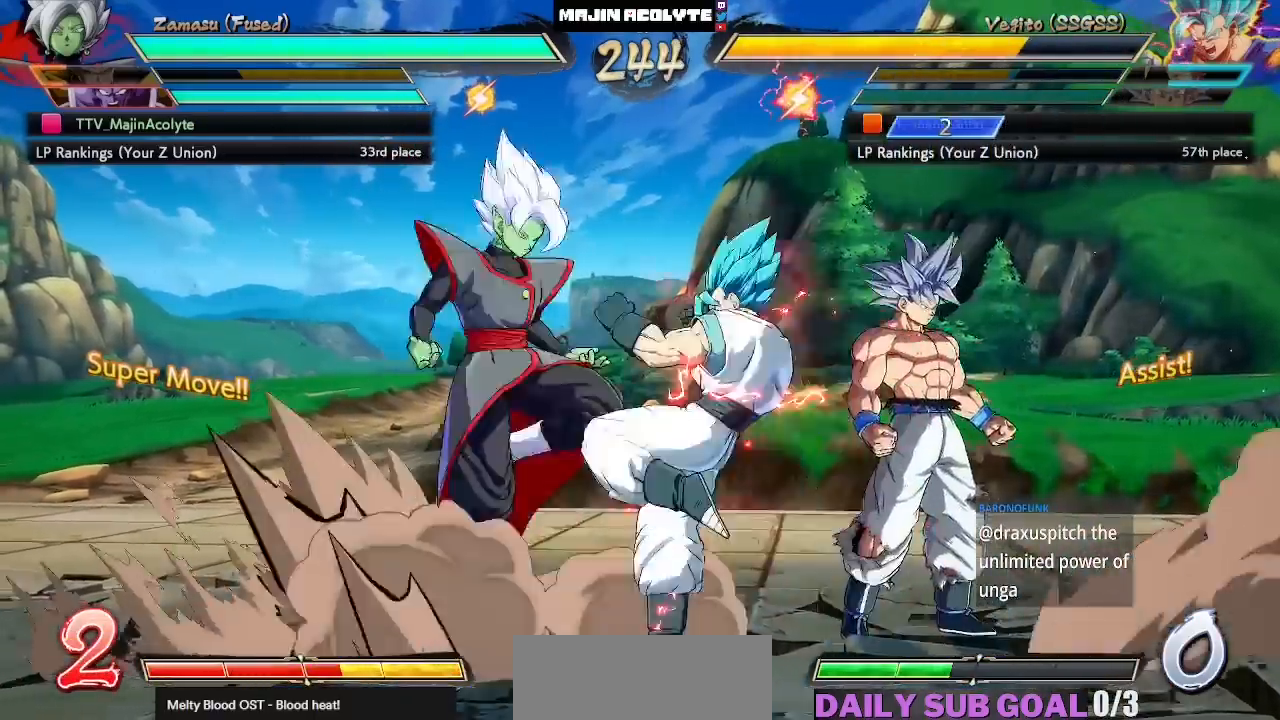
{"buttons": [], "left_stick": "center", "events": []}
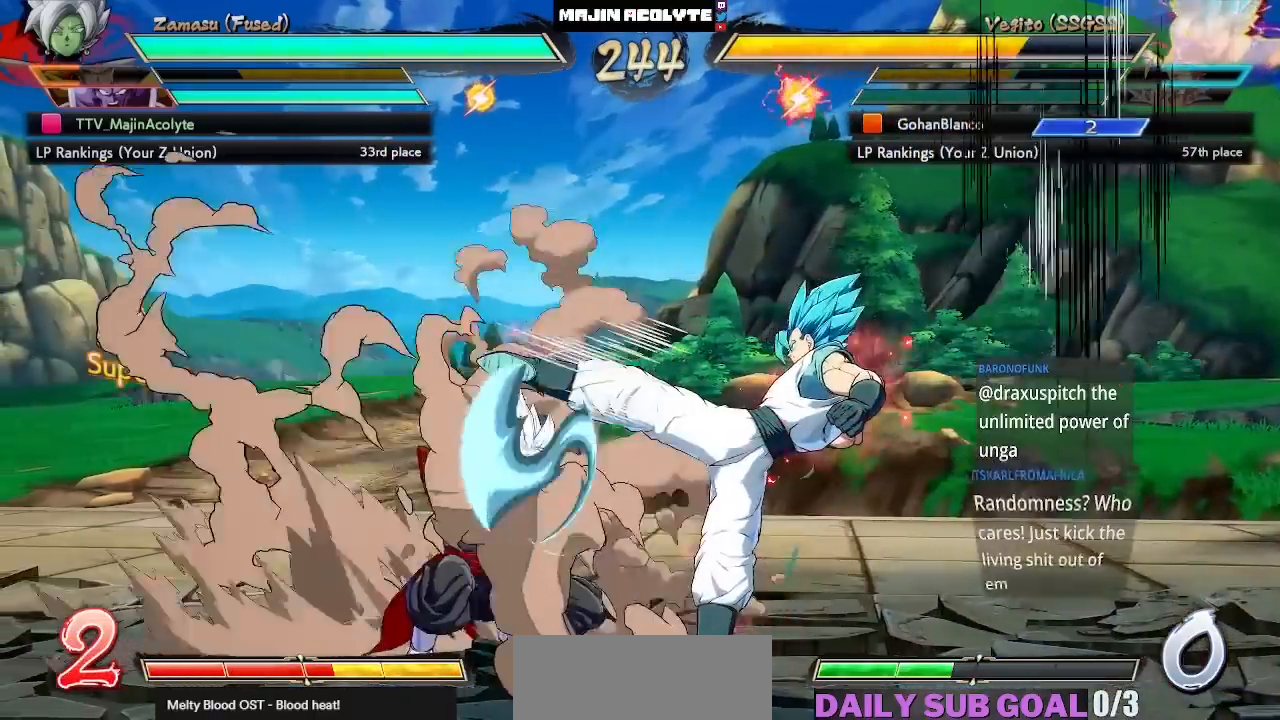
{"buttons": [], "left_stick": "center", "events": []}
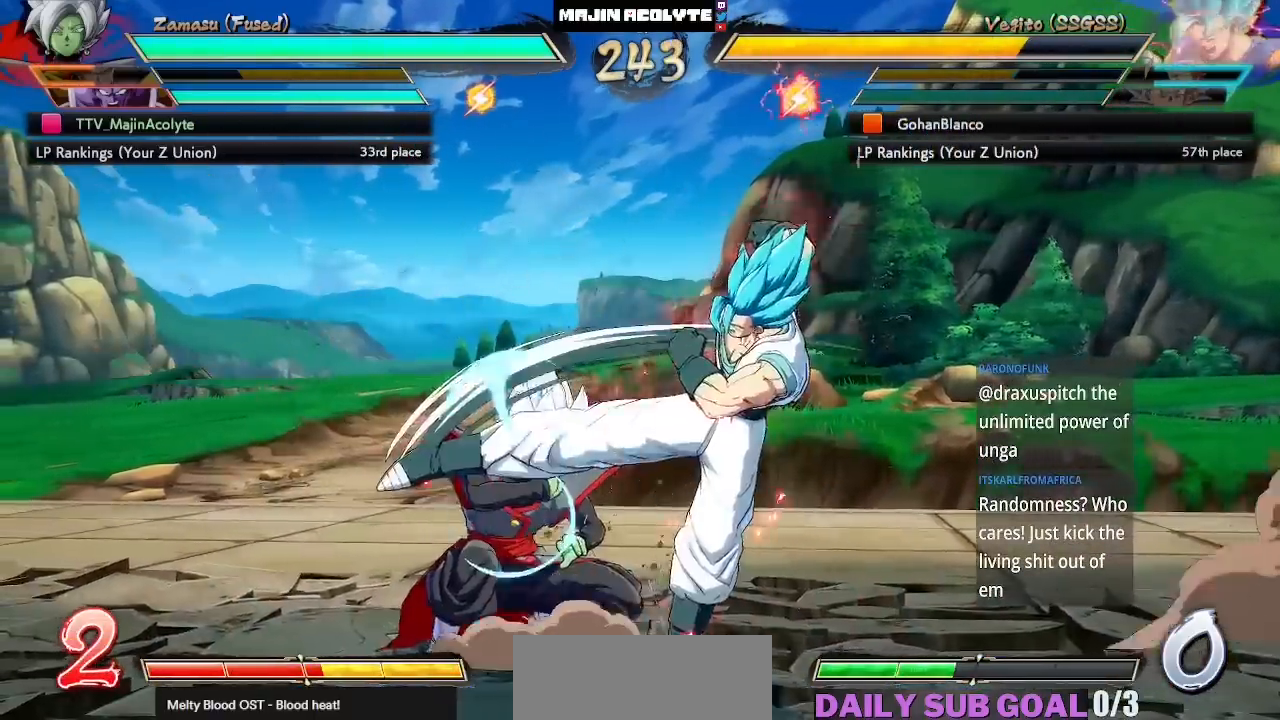
{"buttons": [], "left_stick": "center", "events": []}
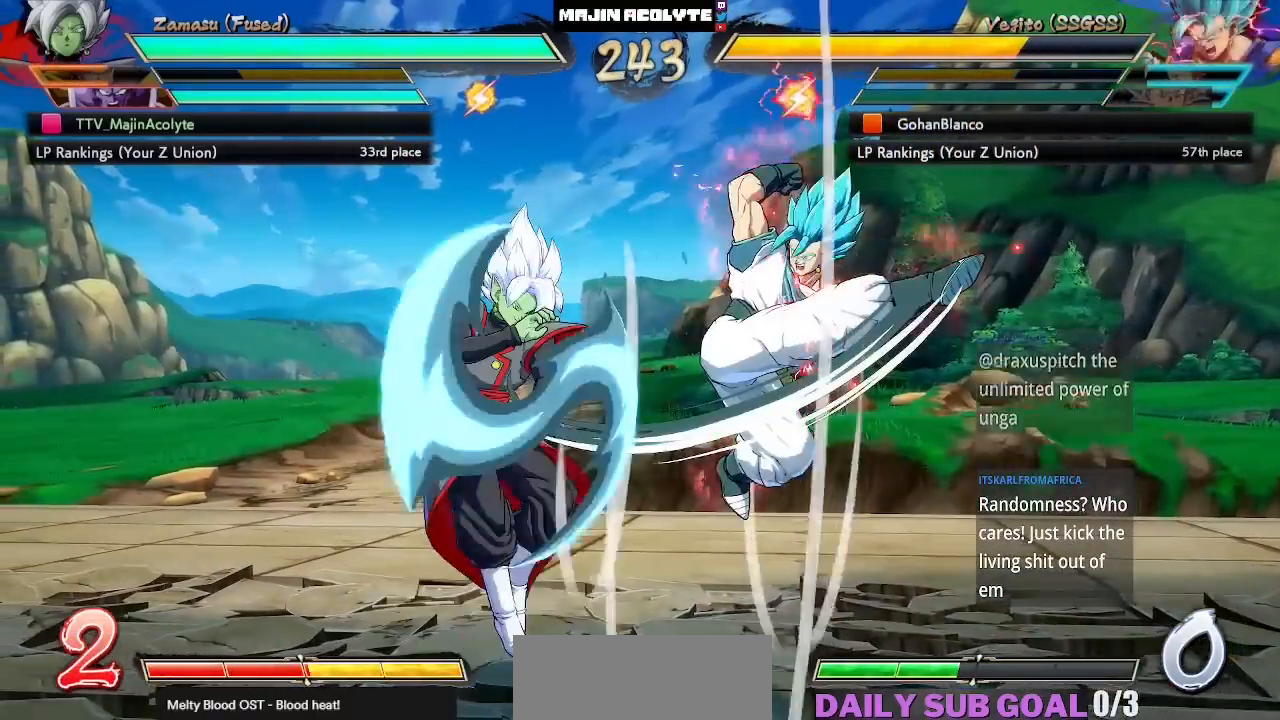
{"buttons": [], "left_stick": "center", "events": []}
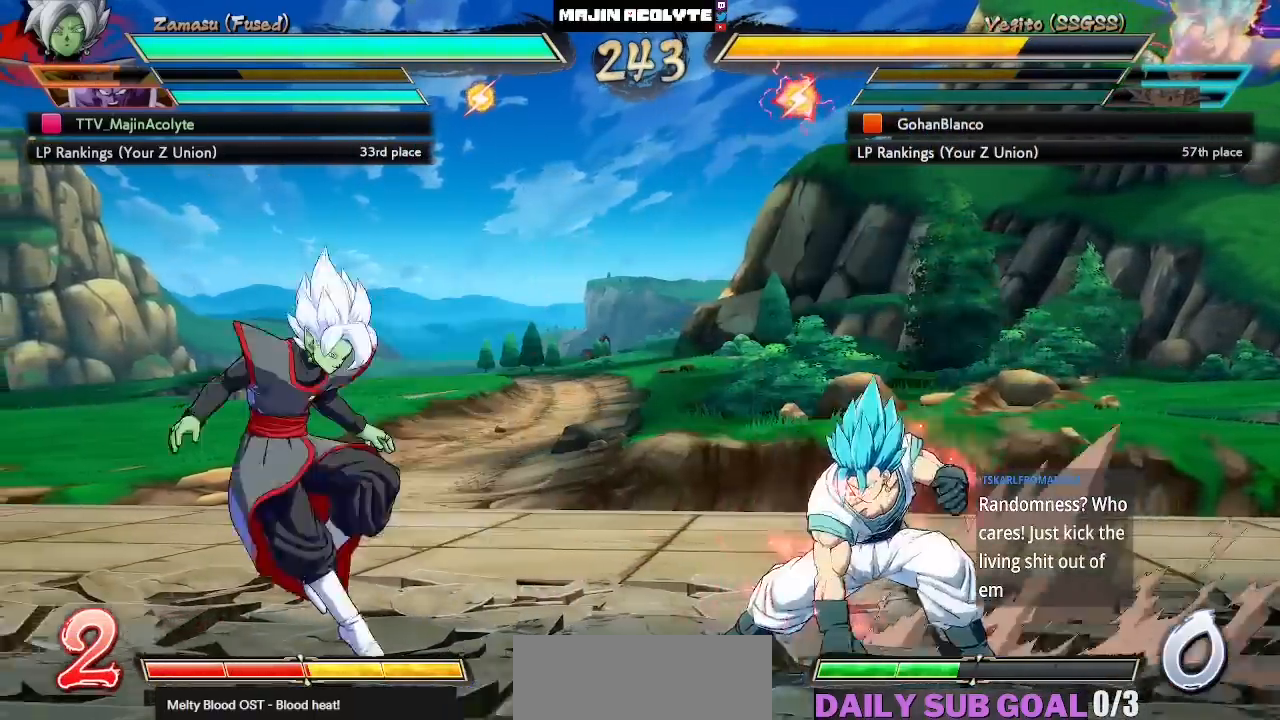
{"buttons": [], "left_stick": "center", "events": []}
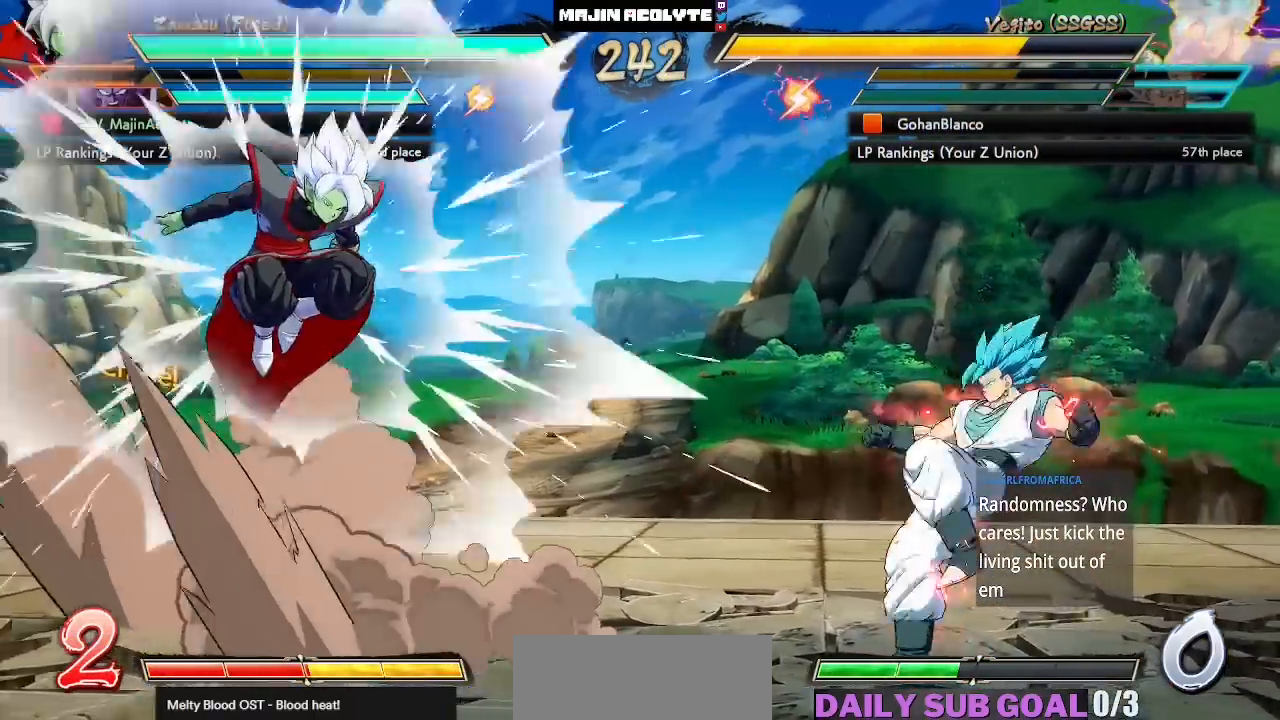
{"buttons": ["SQUARE"], "left_stick": "center", "events": [[433, "SQUARE", "down"]]}
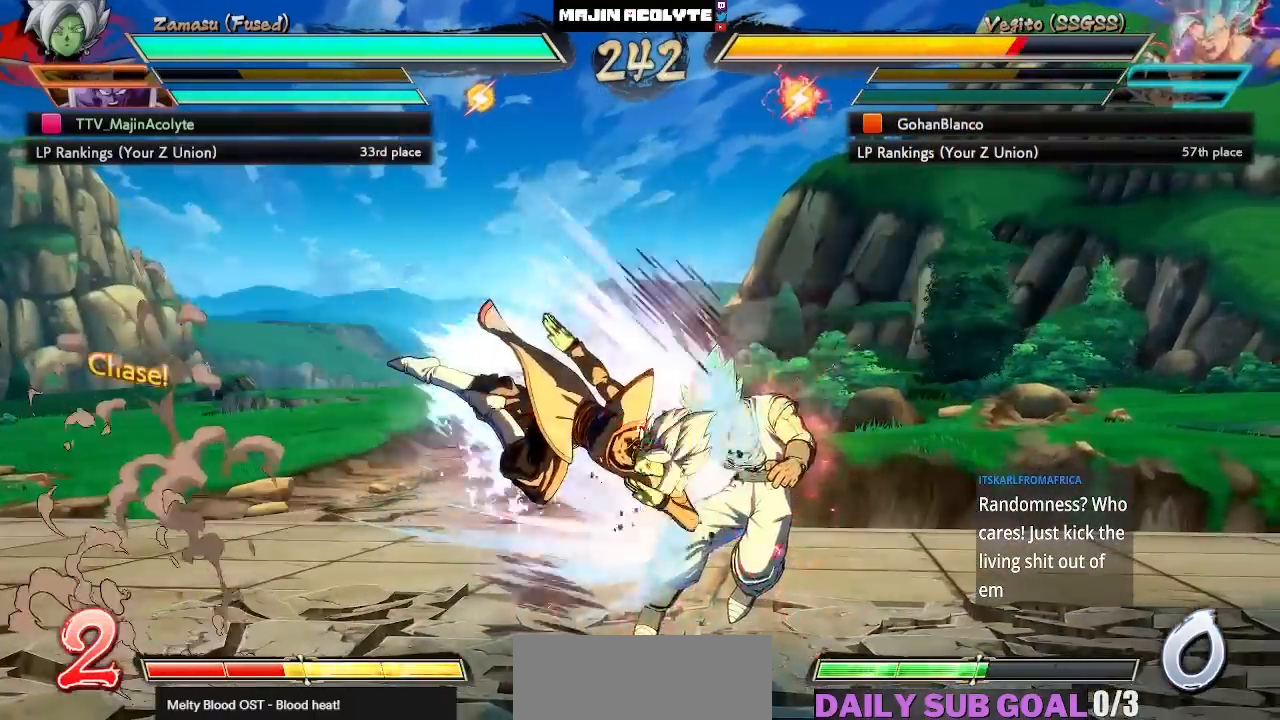
{"buttons": ["CROSS"], "left_stick": "center", "events": [[67, "SQUARE", "up"], [200, "SQUARE", "down"], [333, "SQUARE", "up"], [500, "CROSS", "down"]]}
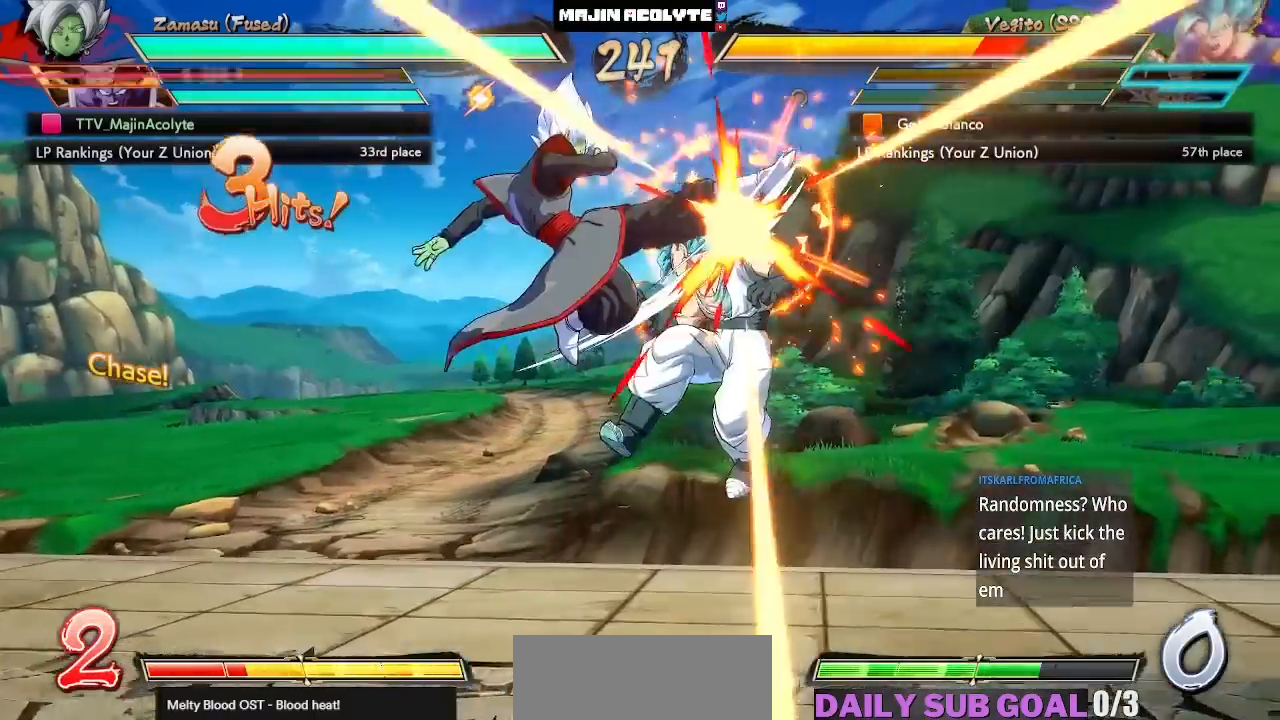
{"buttons": ["CROSS"], "left_stick": "center", "events": []}
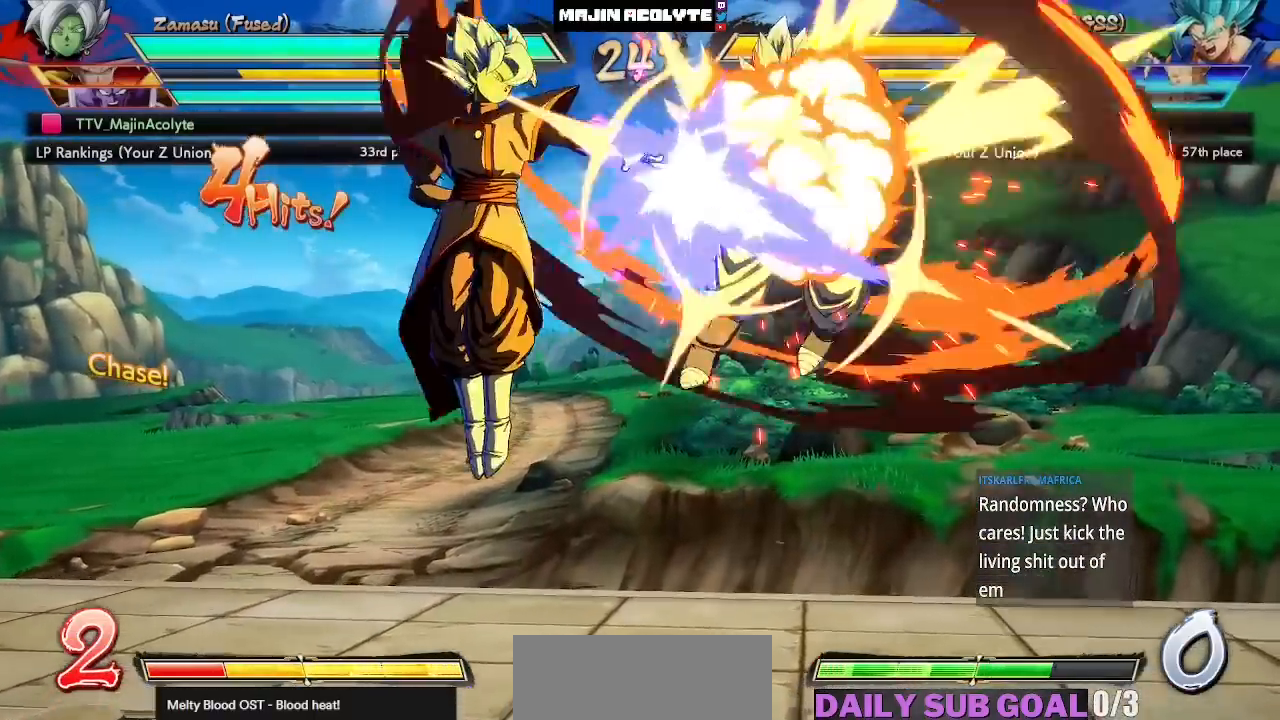
{"buttons": [], "left_stick": "center", "events": [[150, "CROSS", "up"], [267, "CROSS", "down"], [417, "CROSS", "up"]]}